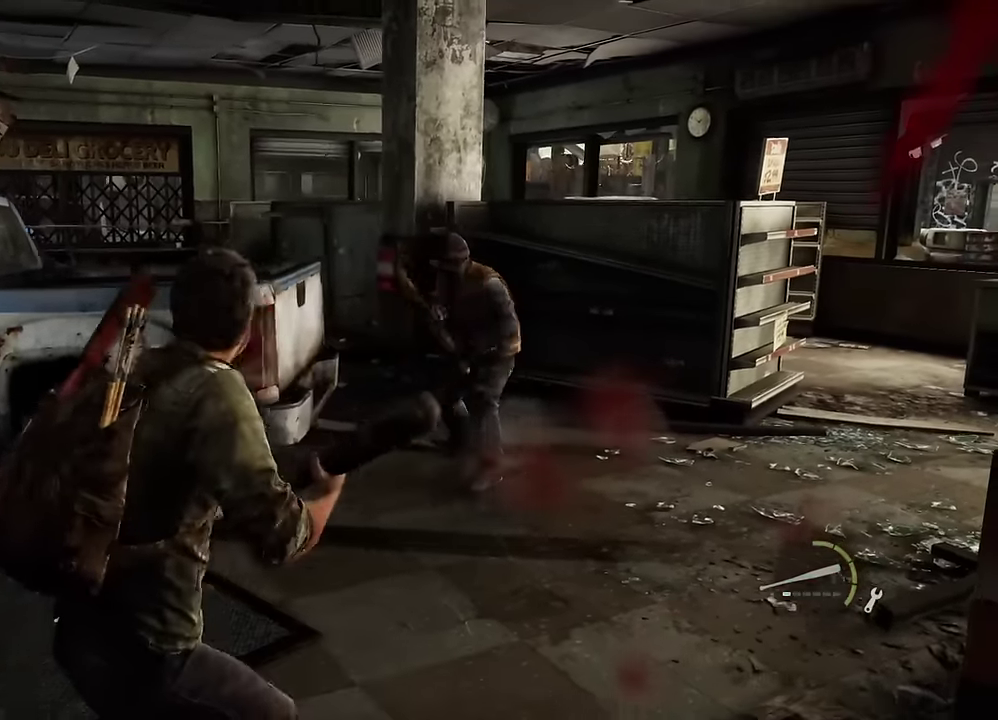
Gameplay with a controller (PlayStation layout); each line is a JSON object with the inputs held at the frame after it (dt_ms = milliseconds from this image to that frame). "events" lists button and stick changes between this image and that frame as [ms after this image, input, new state], when the widget could be followed in between.
{"dt_ms": 300, "buttons": ["L2"], "left_stick": "down-left", "right_stick": "center", "events": [[50, "left_stick", "down-left"]]}
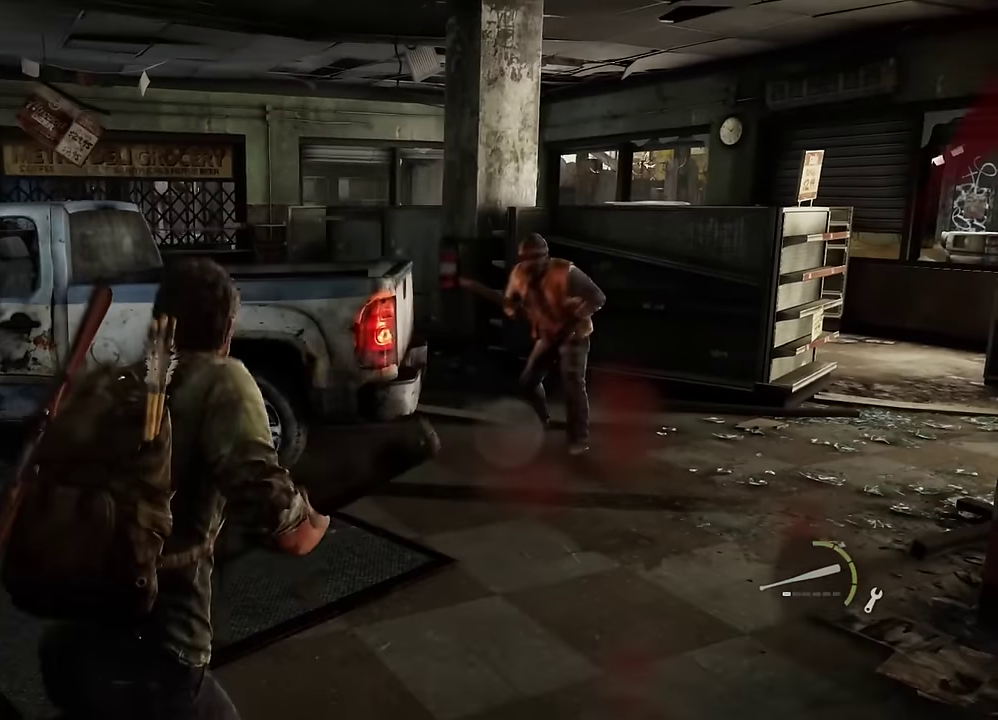
{"dt_ms": 300, "buttons": ["L2"], "left_stick": "up", "right_stick": "right", "events": [[84, "right_stick", "right"], [117, "left_stick", "left"], [167, "left_stick", "up-left"], [217, "left_stick", "up"]]}
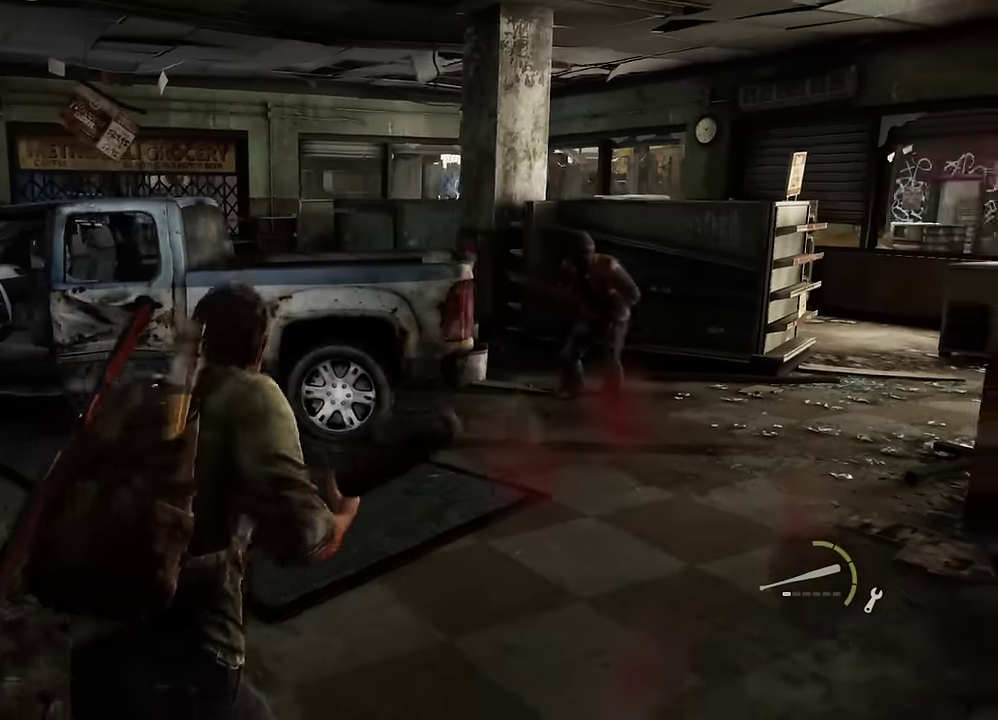
{"dt_ms": 600, "buttons": ["L2"], "left_stick": "up", "right_stick": "center", "events": [[117, "left_stick", "up-right"], [150, "right_stick", "down-right"], [300, "right_stick", "center"], [400, "left_stick", "up"]]}
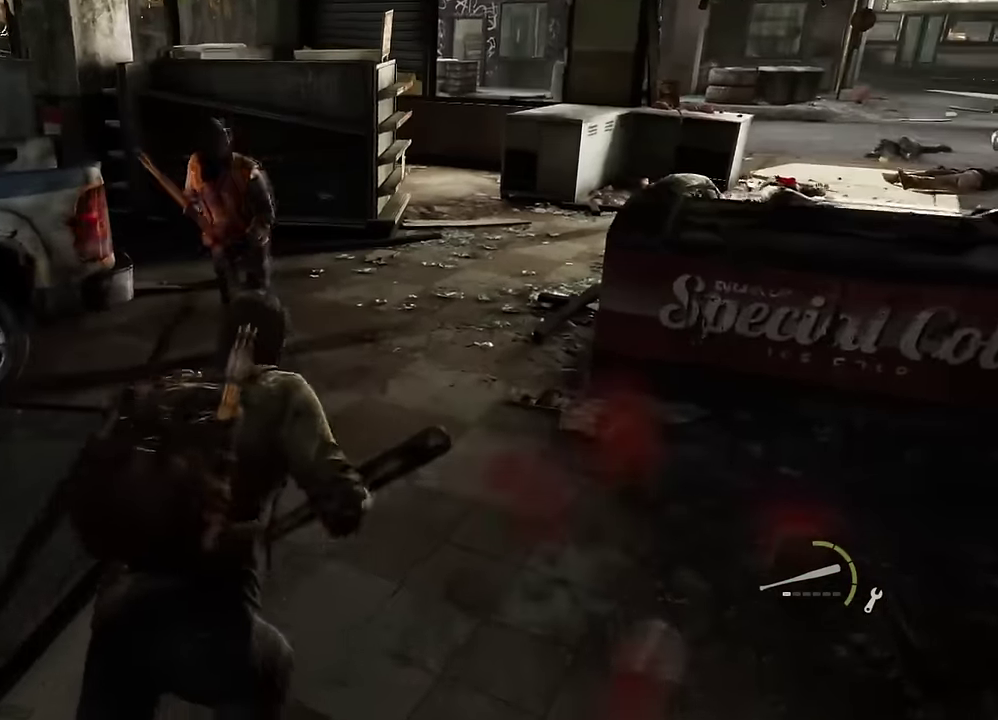
{"dt_ms": 600, "buttons": ["L2"], "left_stick": "up", "right_stick": "center", "events": [[167, "SQUARE", "down"], [284, "SQUARE", "up"], [450, "right_stick", "down"], [550, "right_stick", "center"]]}
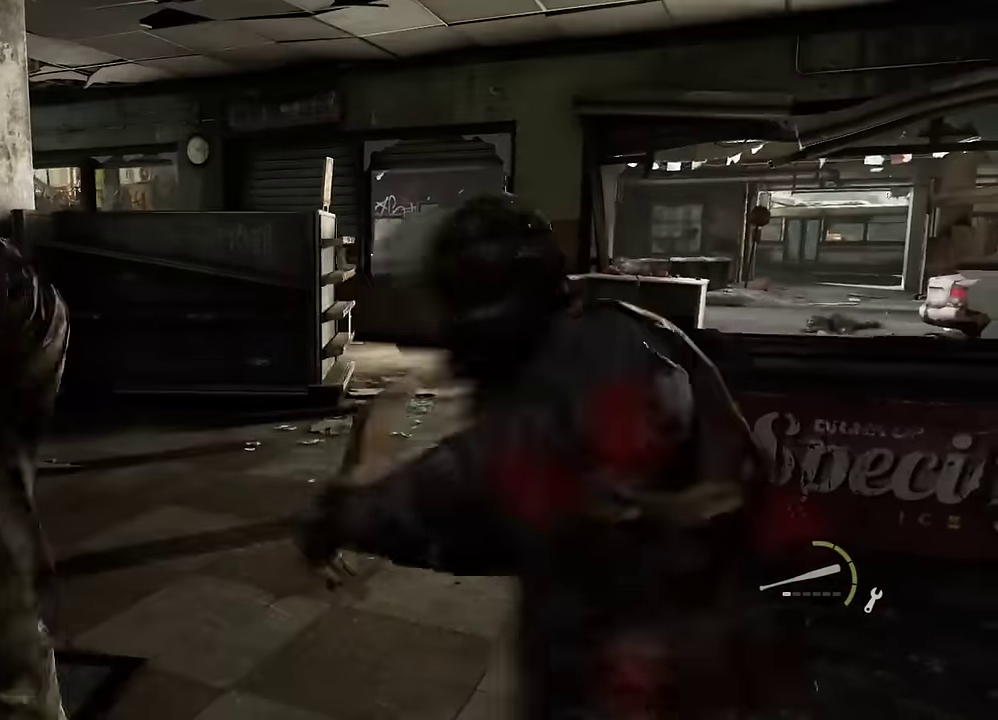
{"dt_ms": 600, "buttons": ["L1"], "left_stick": "up", "right_stick": "center", "events": [[184, "right_stick", "down"], [267, "right_stick", "down-right"], [317, "right_stick", "center"], [384, "L1", "down"], [450, "L2", "up"]]}
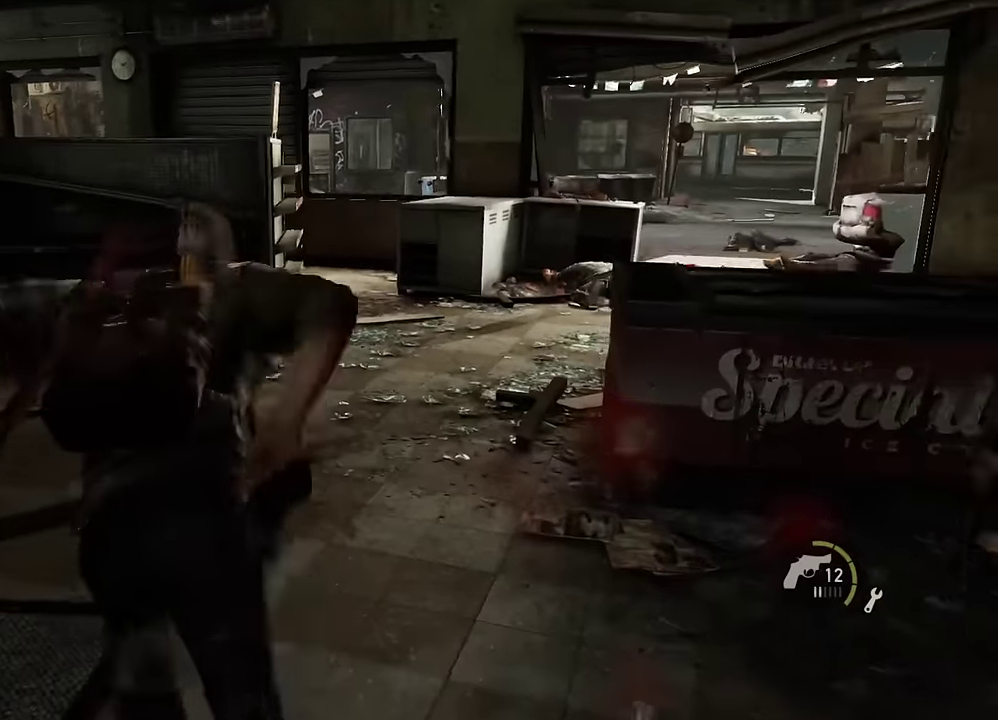
{"dt_ms": 600, "buttons": [], "left_stick": "down", "right_stick": "right", "events": [[17, "left_stick", "up-left"], [134, "left_stick", "down-right"], [217, "left_stick", "left"], [250, "right_stick", "right"], [317, "left_stick", "down-left"], [434, "L1", "up"], [467, "left_stick", "down"]]}
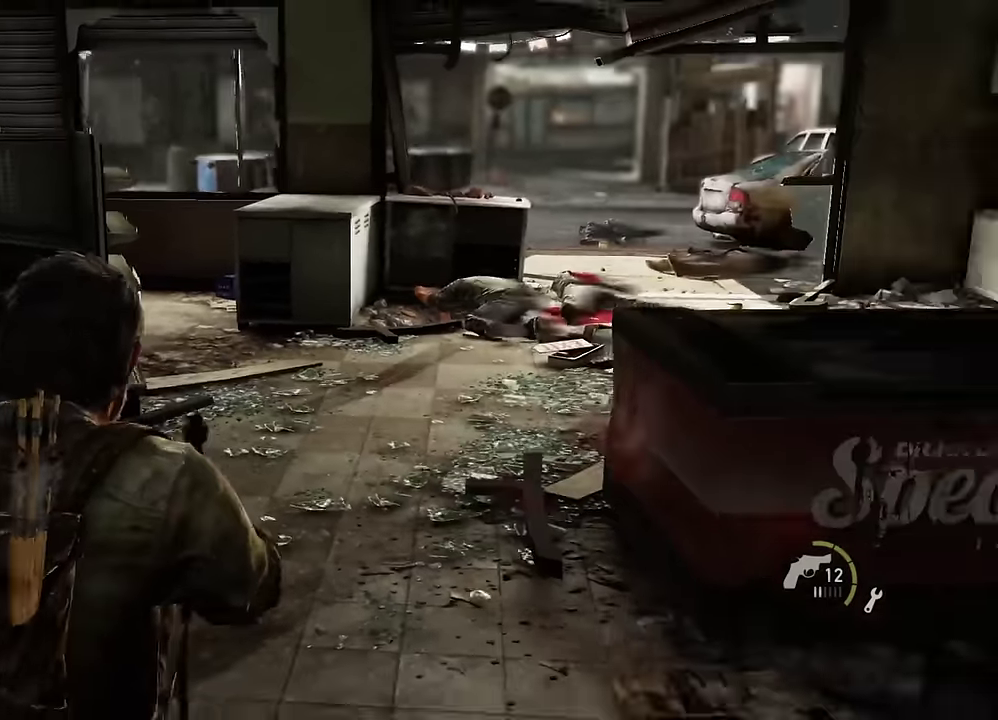
{"dt_ms": 300, "buttons": [], "left_stick": "down-right", "right_stick": "center", "events": [[100, "DPAD_LEFT", "down"], [100, "left_stick", "down-right"], [184, "DPAD_LEFT", "up"], [200, "right_stick", "center"], [250, "left_stick", "up-left"], [300, "left_stick", "down-right"]]}
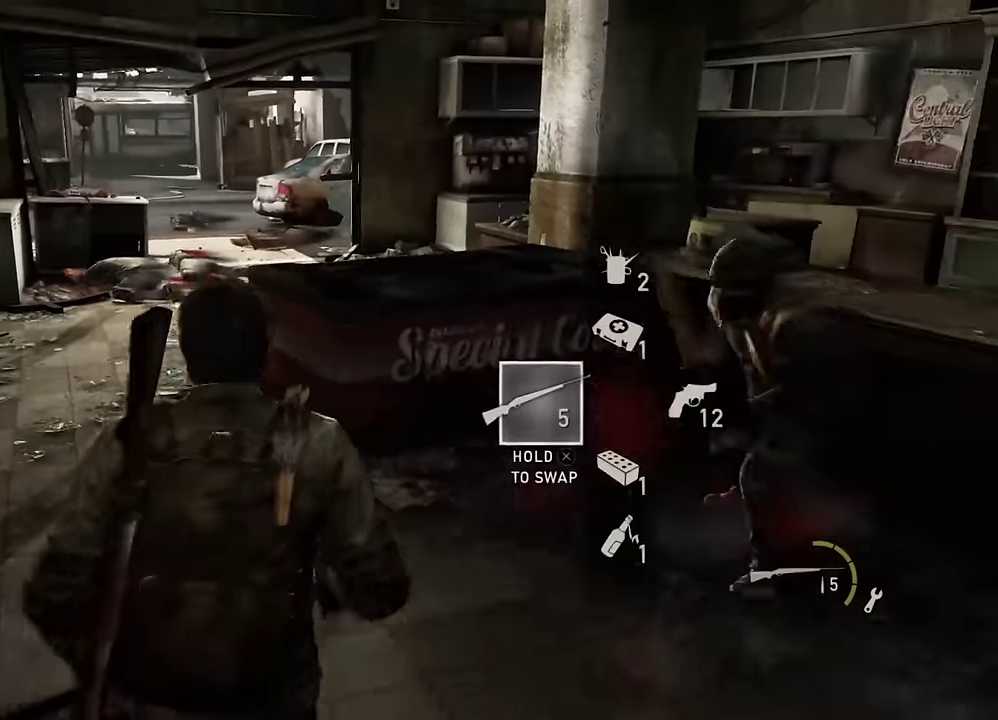
{"dt_ms": 600, "buttons": ["CROSS", "DPAD_UP"], "left_stick": "center", "right_stick": "center", "events": [[50, "left_stick", "center"], [67, "START", "down"], [184, "START", "up"], [417, "DPAD_UP", "down"], [483, "DPAD_UP", "up"], [533, "DPAD_UP", "down"], [600, "CROSS", "down"]]}
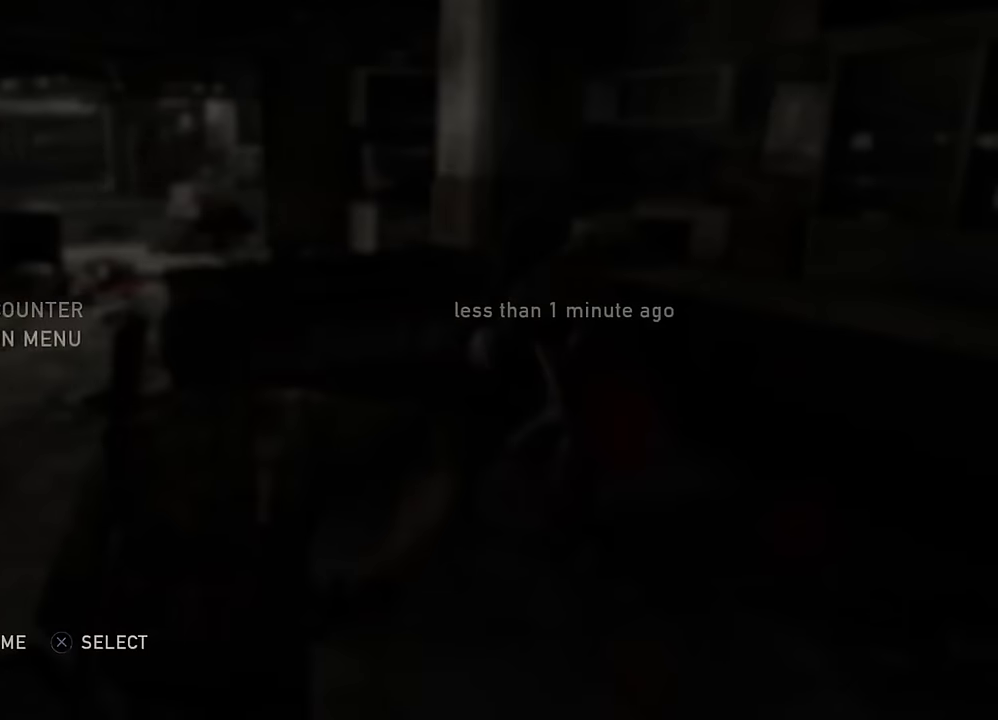
{"dt_ms": 400, "buttons": ["DPAD_LEFT"], "left_stick": "center", "right_stick": "center", "events": [[67, "DPAD_UP", "up"], [150, "CROSS", "up"], [383, "DPAD_LEFT", "down"]]}
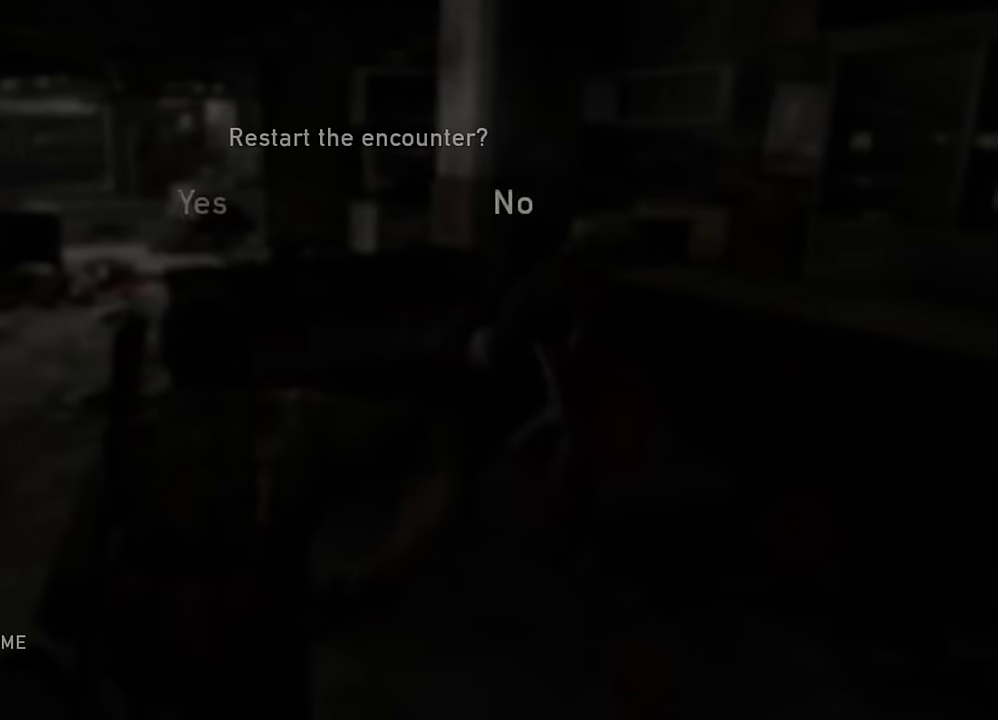
{"dt_ms": 300, "buttons": [], "left_stick": "center", "right_stick": "center", "events": [[67, "CROSS", "down"], [133, "DPAD_LEFT", "up"], [233, "CROSS", "up"]]}
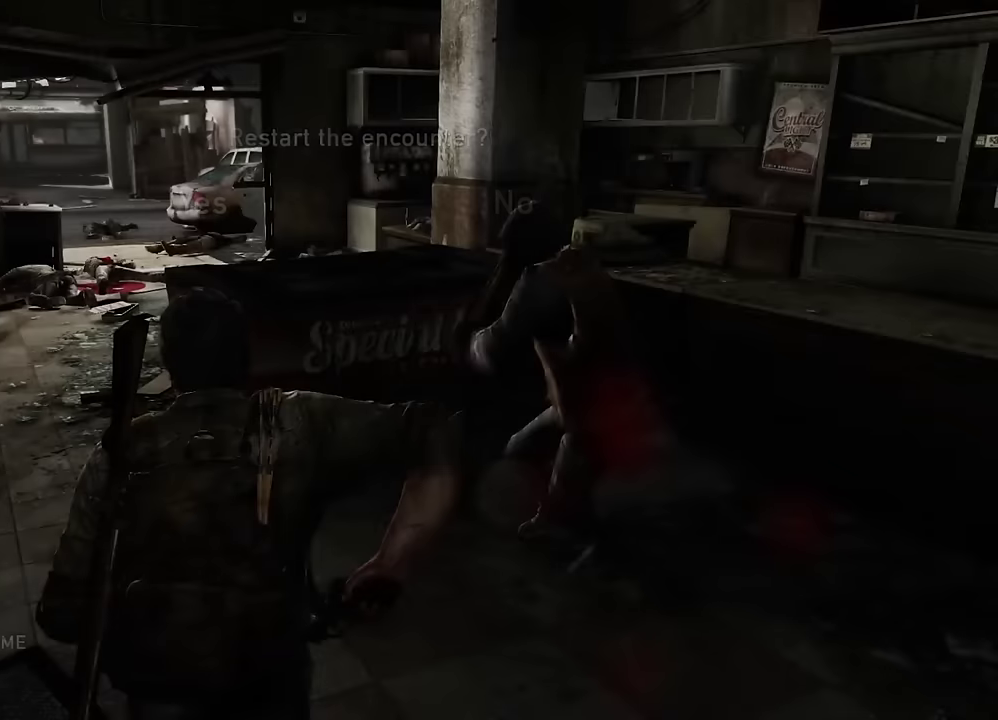
{"dt_ms": 700, "buttons": [], "left_stick": "right", "right_stick": "center", "events": [[367, "left_stick", "right"]]}
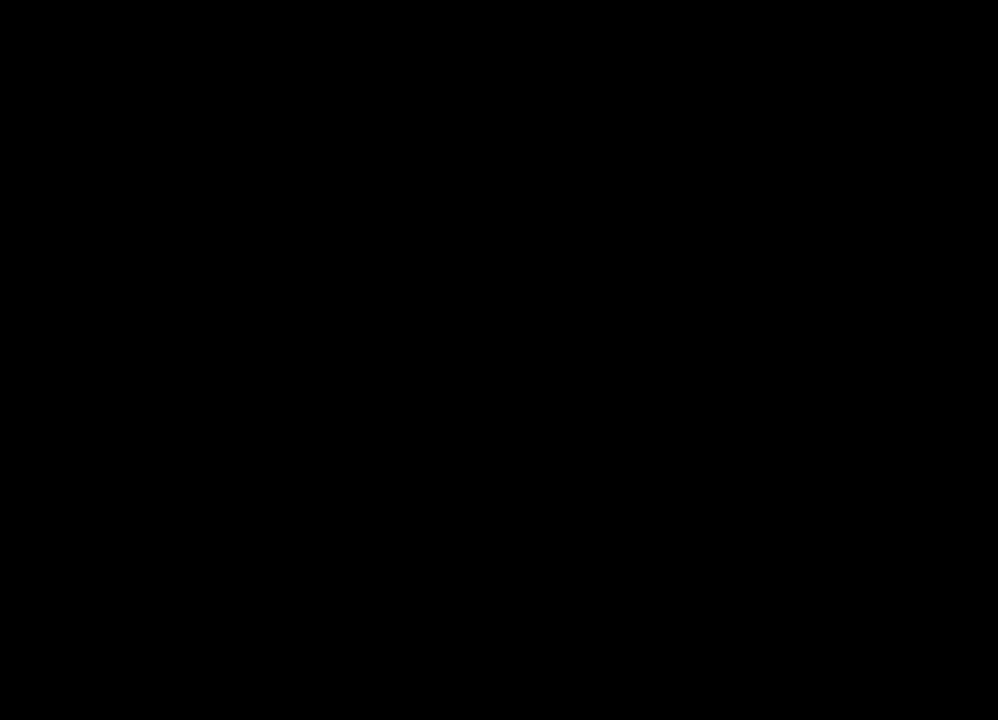
{"dt_ms": 500, "buttons": [], "left_stick": "right", "right_stick": "center", "events": []}
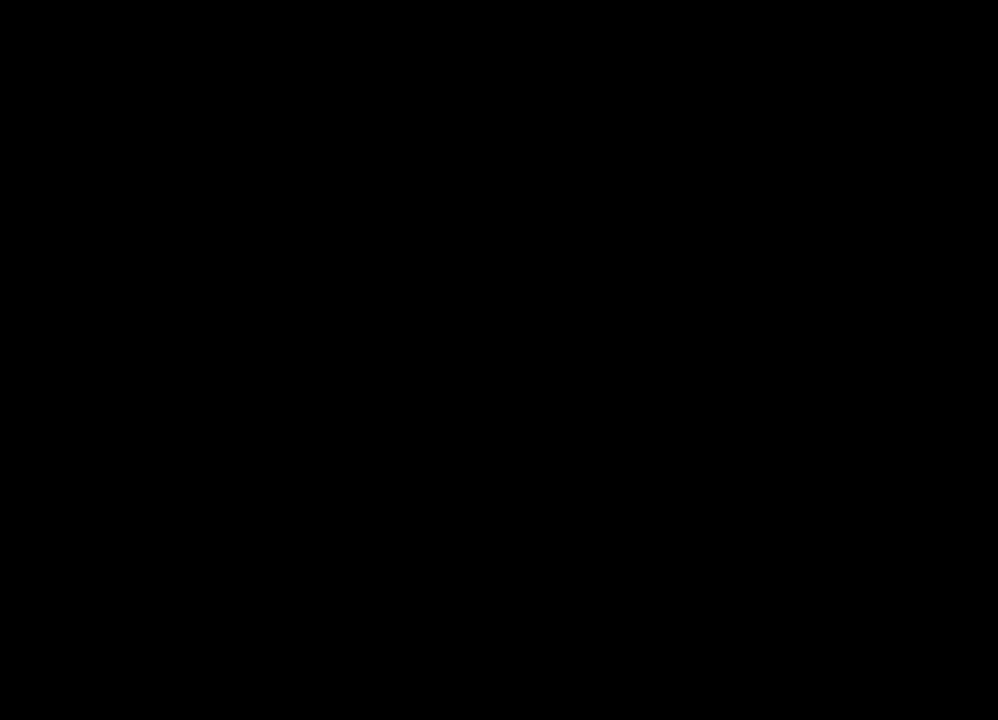
{"dt_ms": 400, "buttons": ["CROSS"], "left_stick": "center", "right_stick": "center", "events": [[83, "DPAD_LEFT", "down"], [200, "CROSS", "down"], [233, "DPAD_LEFT", "up"], [250, "left_stick", "center"]]}
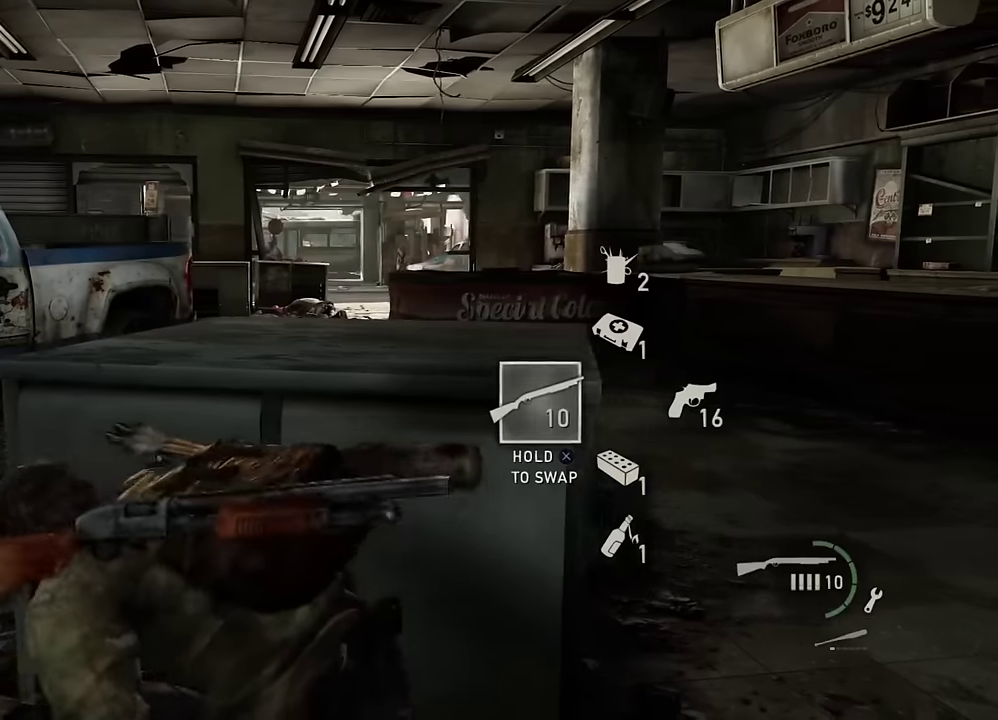
{"dt_ms": 700, "buttons": ["CROSS"], "left_stick": "center", "right_stick": "center", "events": []}
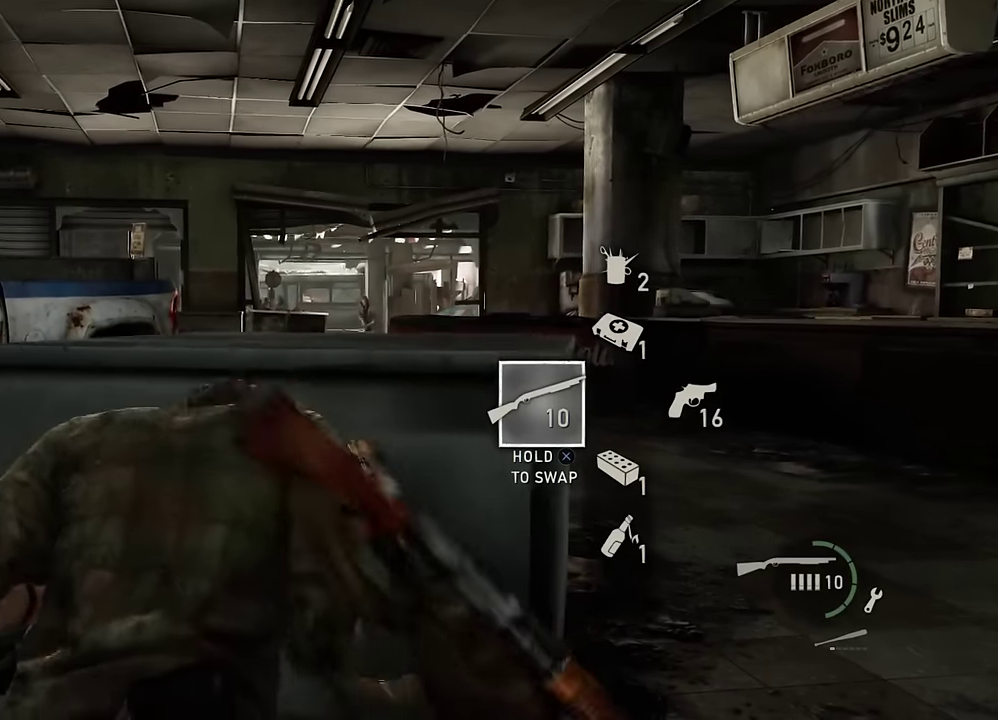
{"dt_ms": 600, "buttons": ["CROSS", "DPAD_UP"], "left_stick": "center", "right_stick": "center", "events": [[583, "DPAD_UP", "down"]]}
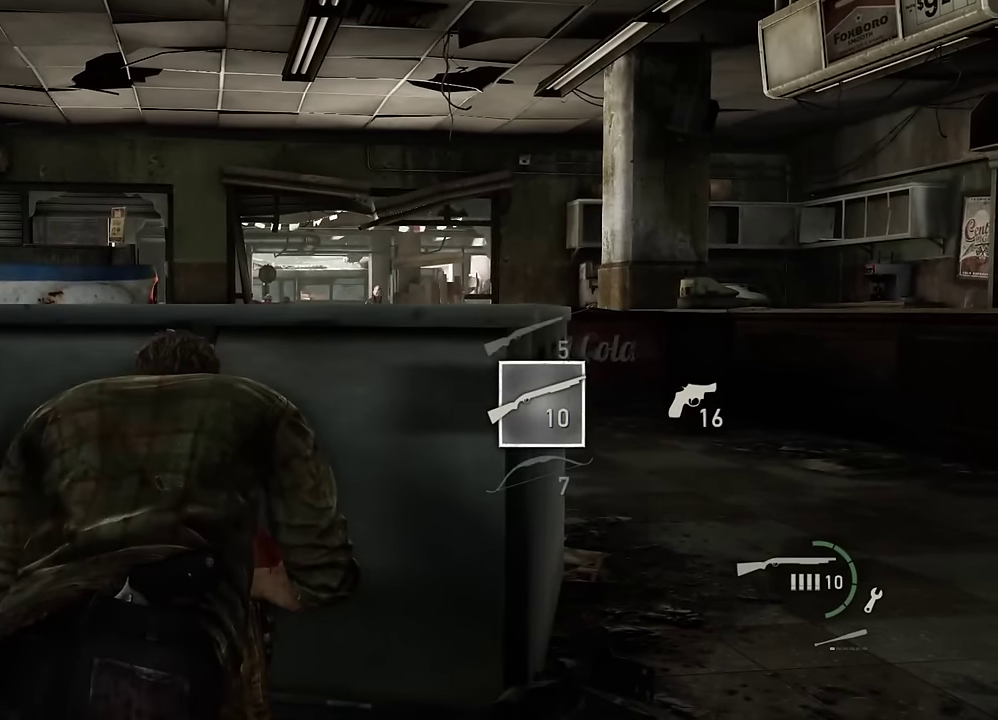
{"dt_ms": 300, "buttons": [], "left_stick": "center", "right_stick": "center", "events": [[83, "DPAD_UP", "up"], [233, "CROSS", "up"]]}
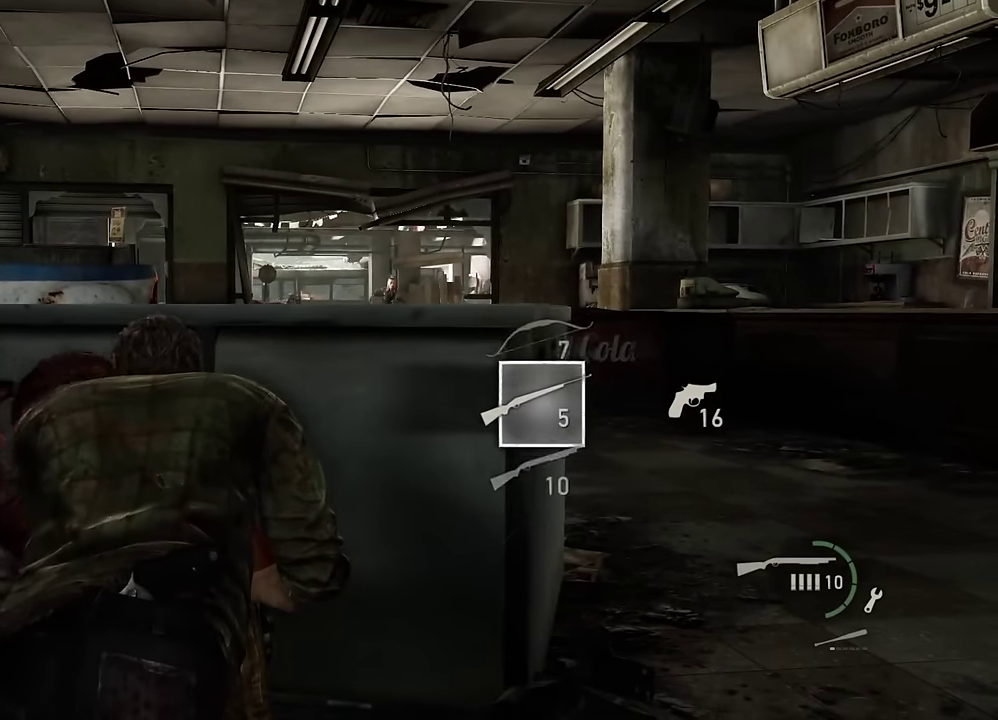
{"dt_ms": 400, "buttons": [], "left_stick": "center", "right_stick": "center", "events": [[267, "right_stick", "right"], [350, "right_stick", "center"]]}
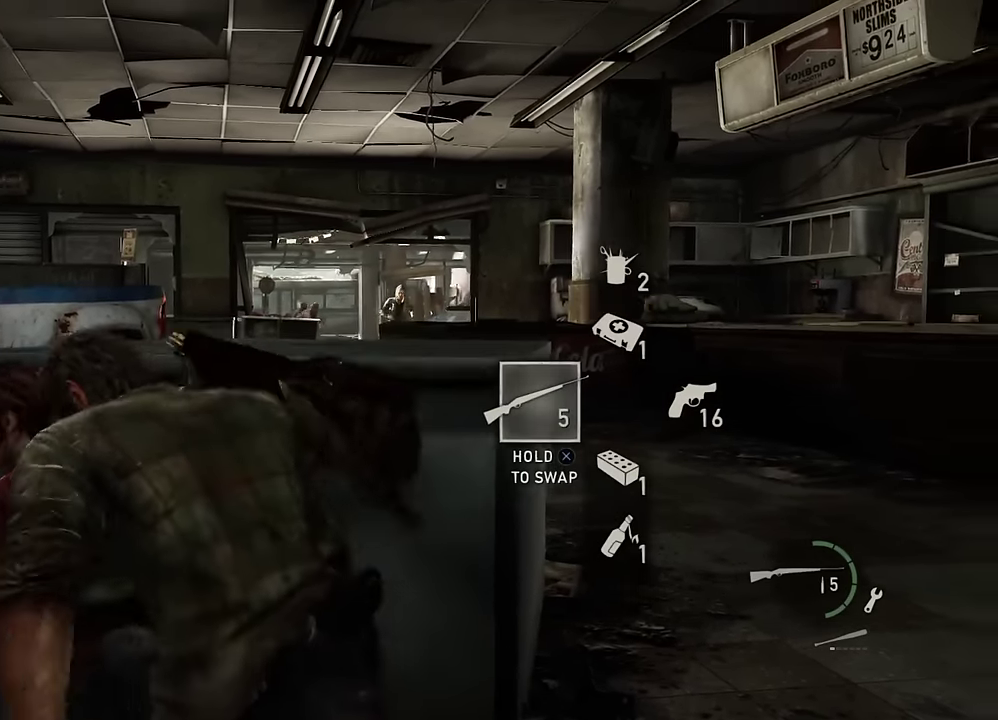
{"dt_ms": 600, "buttons": [], "left_stick": "center", "right_stick": "center", "events": []}
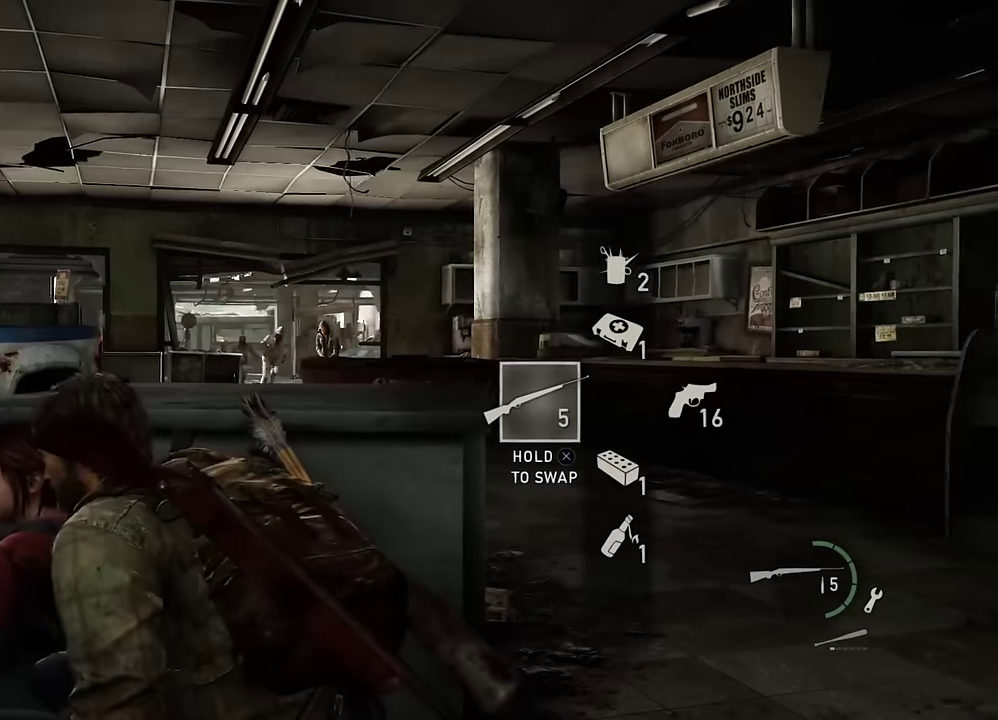
{"dt_ms": 500, "buttons": [], "left_stick": "center", "right_stick": "center", "events": [[83, "DPAD_RIGHT", "down"], [167, "DPAD_RIGHT", "up"]]}
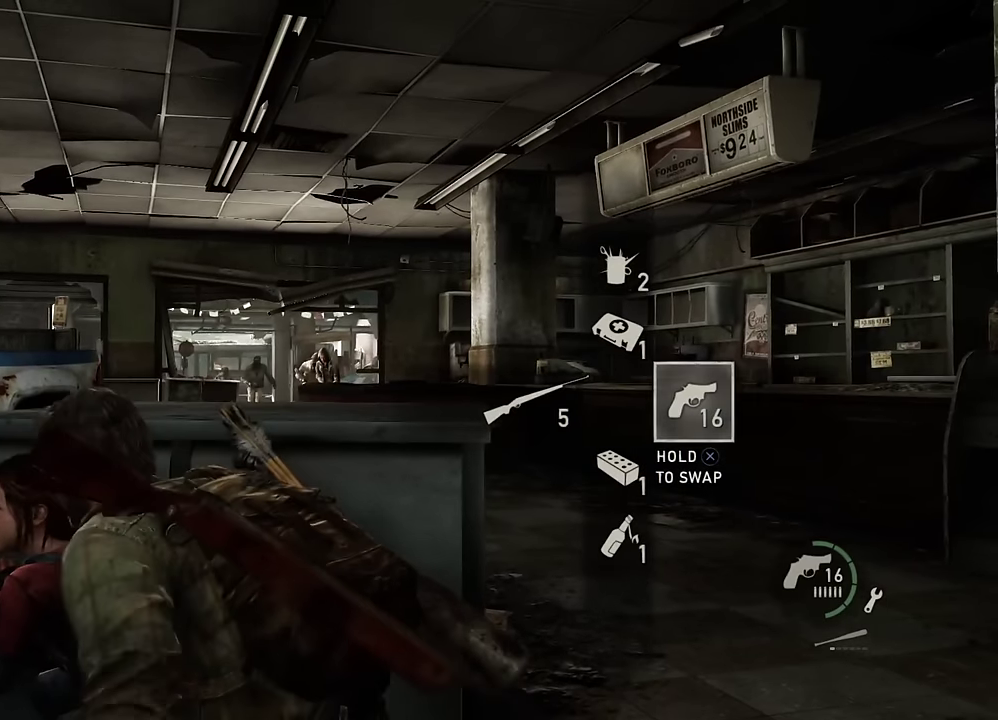
{"dt_ms": 300, "buttons": ["L1"], "left_stick": "center", "right_stick": "center", "events": [[33, "L1", "down"]]}
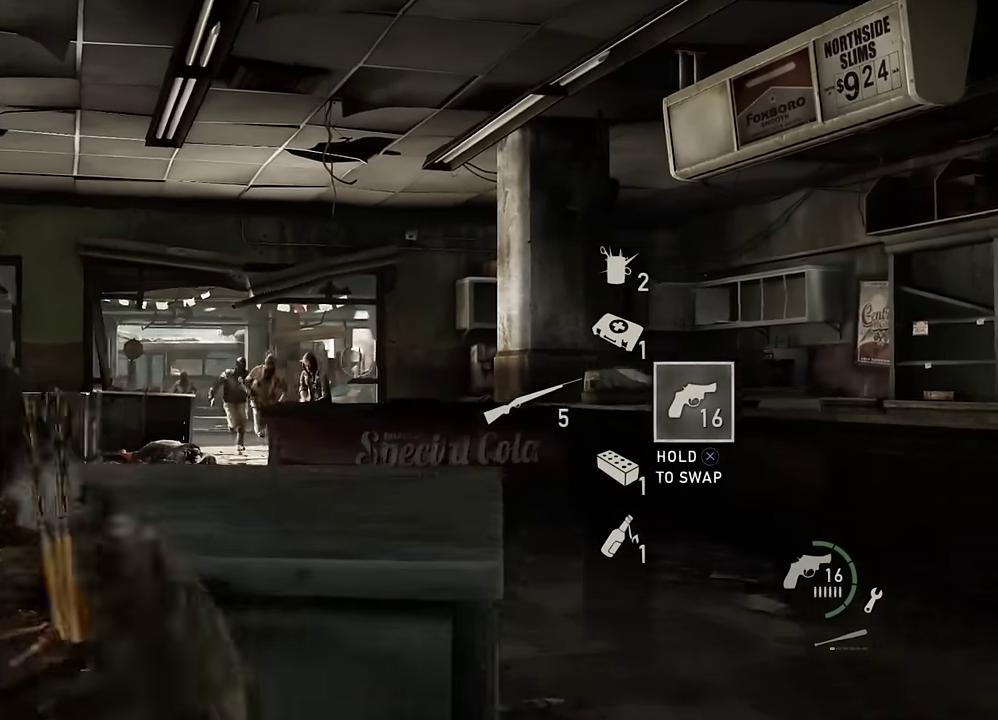
{"dt_ms": 700, "buttons": ["L1"], "left_stick": "center", "right_stick": "center", "events": [[100, "right_stick", "left"], [517, "R1", "down"], [600, "L1", "up"], [633, "R1", "up"], [633, "right_stick", "center"], [700, "L1", "down"]]}
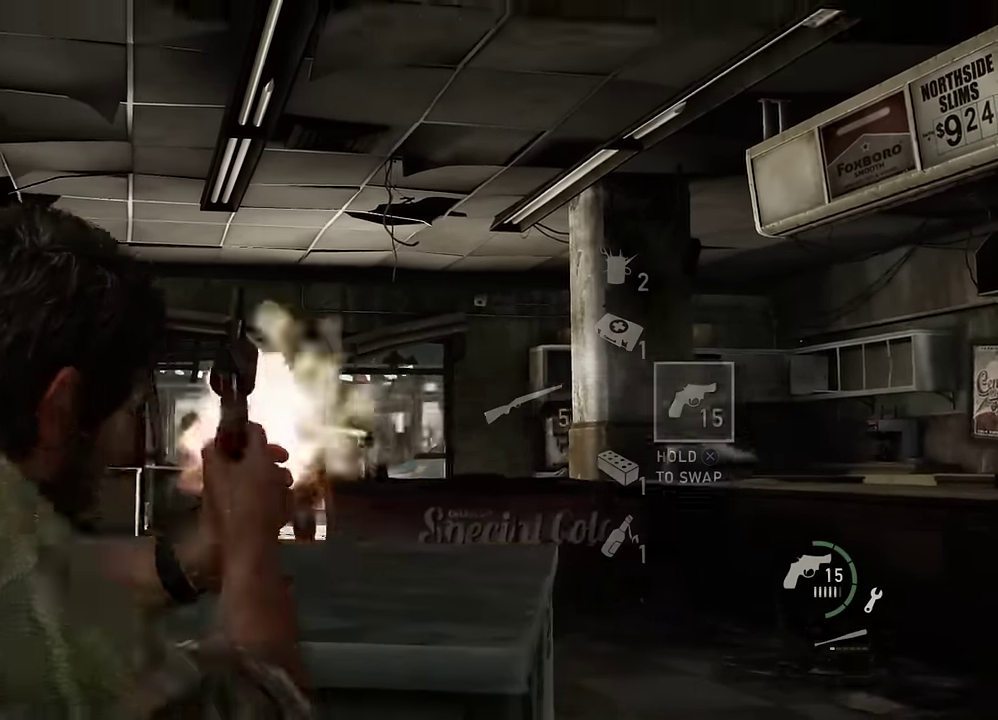
{"dt_ms": 600, "buttons": ["L1"], "left_stick": "center", "right_stick": "down-left", "events": [[67, "right_stick", "down-right"], [200, "right_stick", "center"], [333, "right_stick", "down-left"]]}
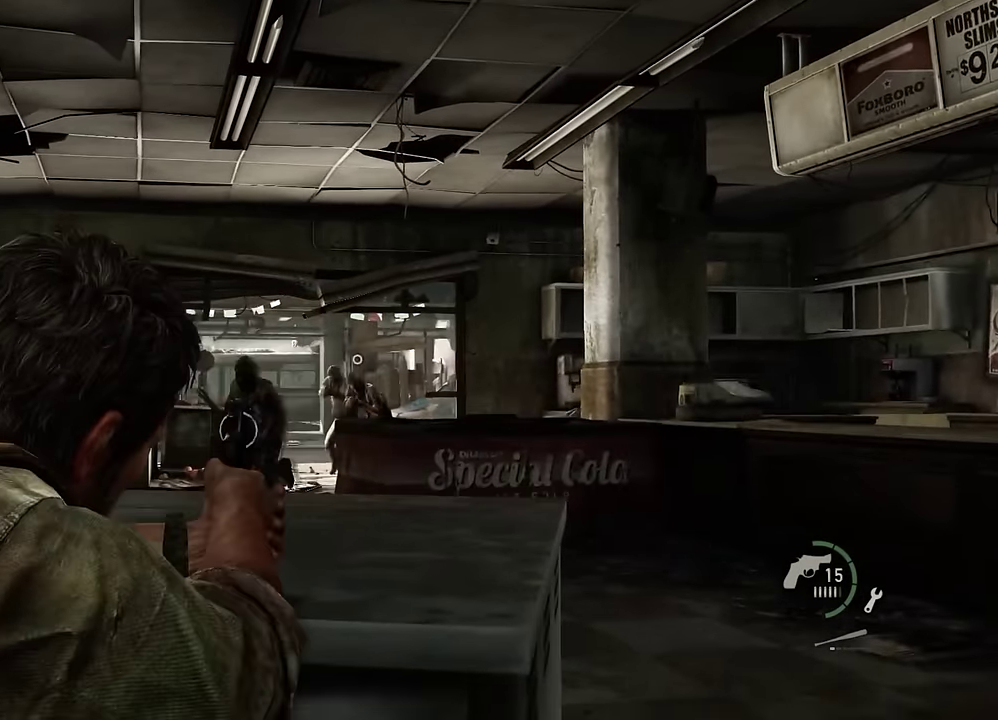
{"dt_ms": 400, "buttons": ["L1"], "left_stick": "center", "right_stick": "center", "events": [[150, "right_stick", "right"], [283, "right_stick", "center"], [317, "R1", "down"], [383, "R1", "up"]]}
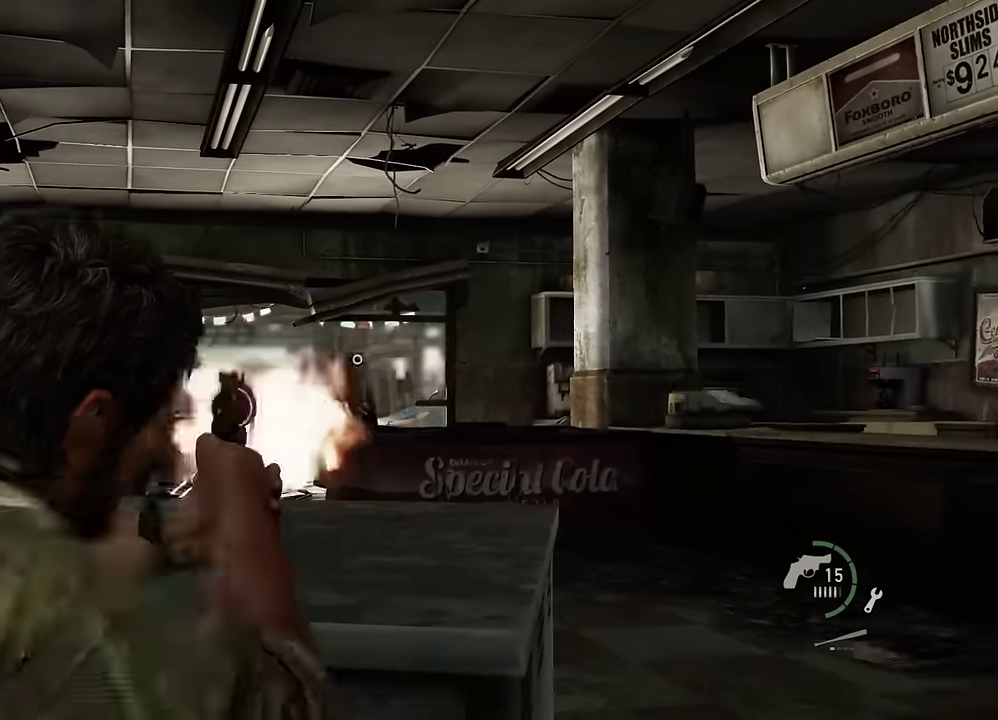
{"dt_ms": 300, "buttons": ["L1"], "left_stick": "center", "right_stick": "center", "events": [[50, "L1", "up"], [167, "L1", "down"]]}
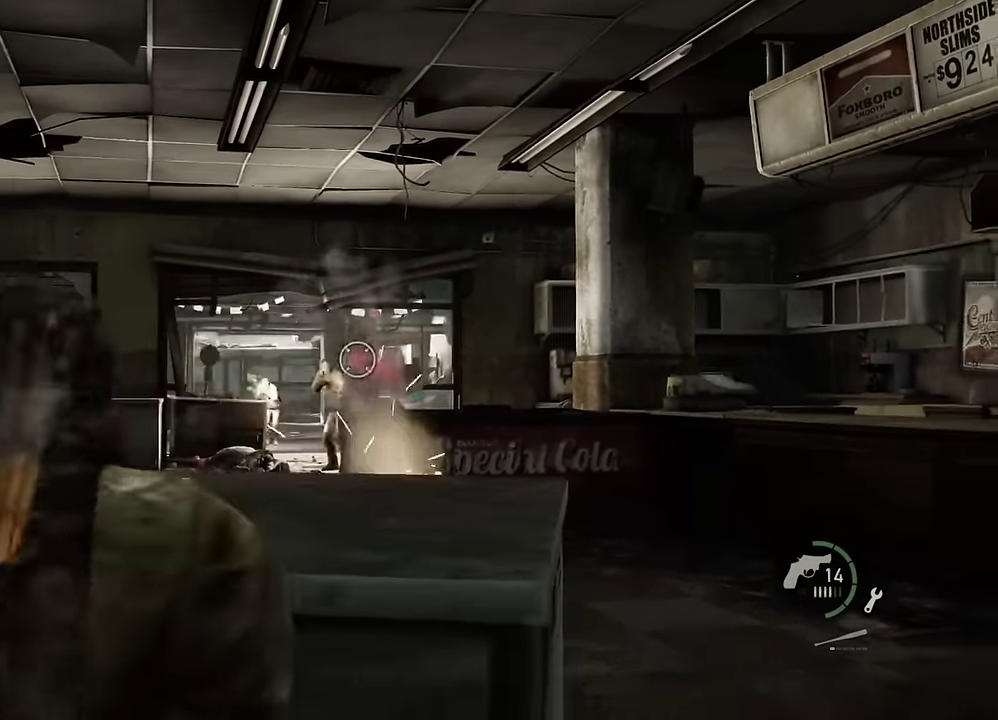
{"dt_ms": 600, "buttons": ["L1"], "left_stick": "center", "right_stick": "left", "events": [[83, "right_stick", "down"], [133, "right_stick", "down-left"], [367, "right_stick", "center"], [567, "right_stick", "left"]]}
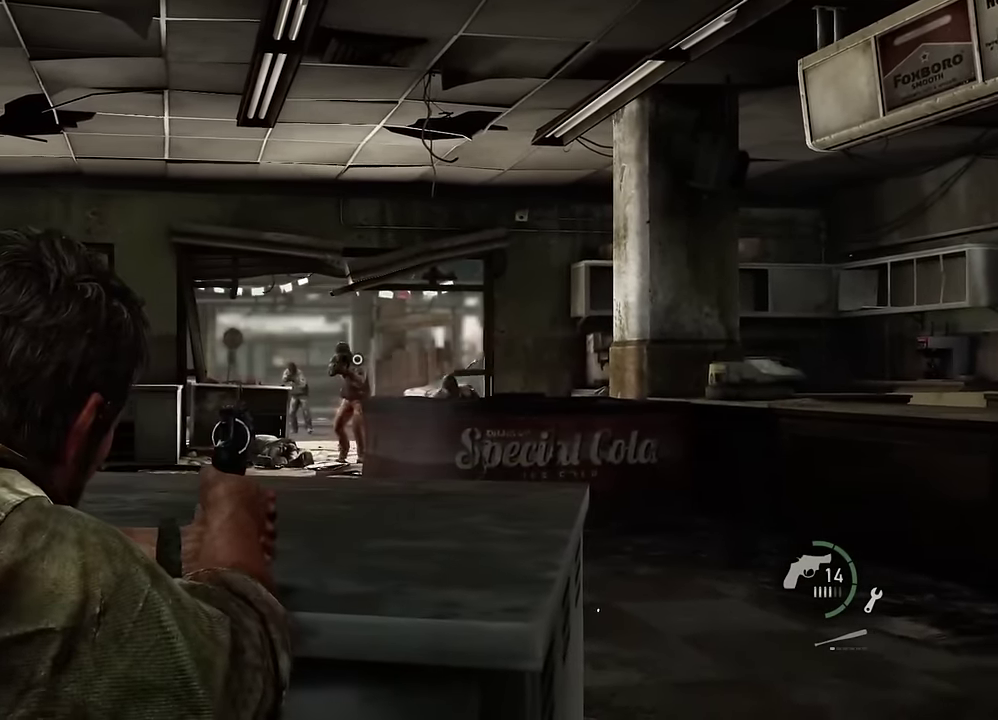
{"dt_ms": 600, "buttons": ["L1"], "left_stick": "center", "right_stick": "right", "events": [[33, "right_stick", "up-left"], [83, "R1", "down"], [150, "L1", "up"], [167, "right_stick", "center"], [200, "R1", "up"], [233, "L1", "down"], [300, "right_stick", "down-right"], [500, "right_stick", "right"]]}
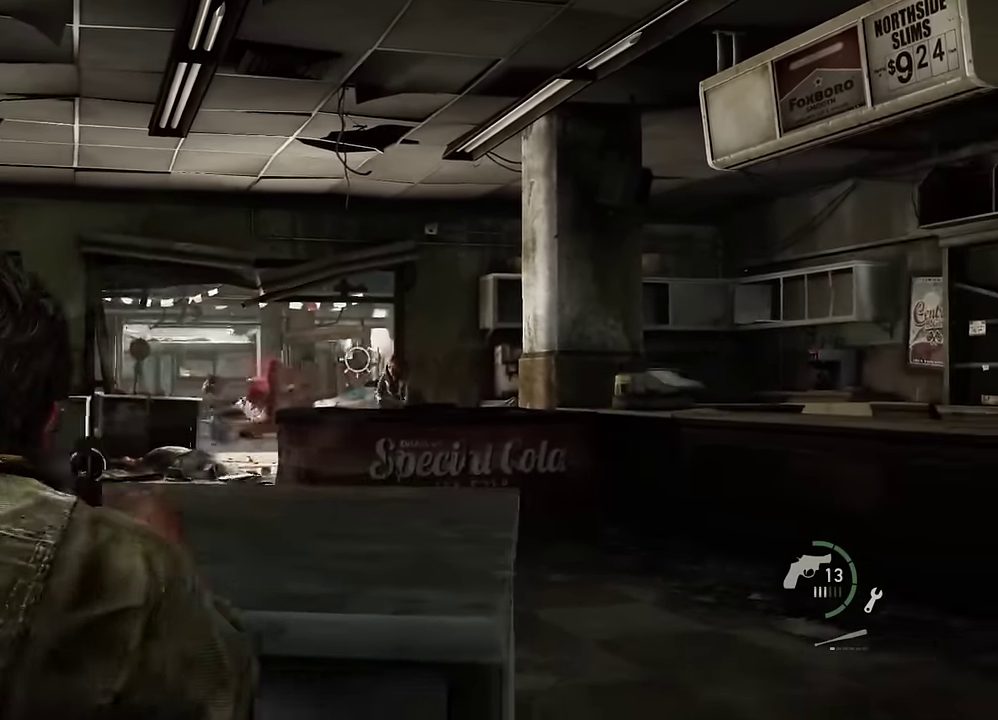
{"dt_ms": 600, "buttons": ["L1"], "left_stick": "center", "right_stick": "down-left", "events": [[33, "right_stick", "center"], [400, "right_stick", "down-left"]]}
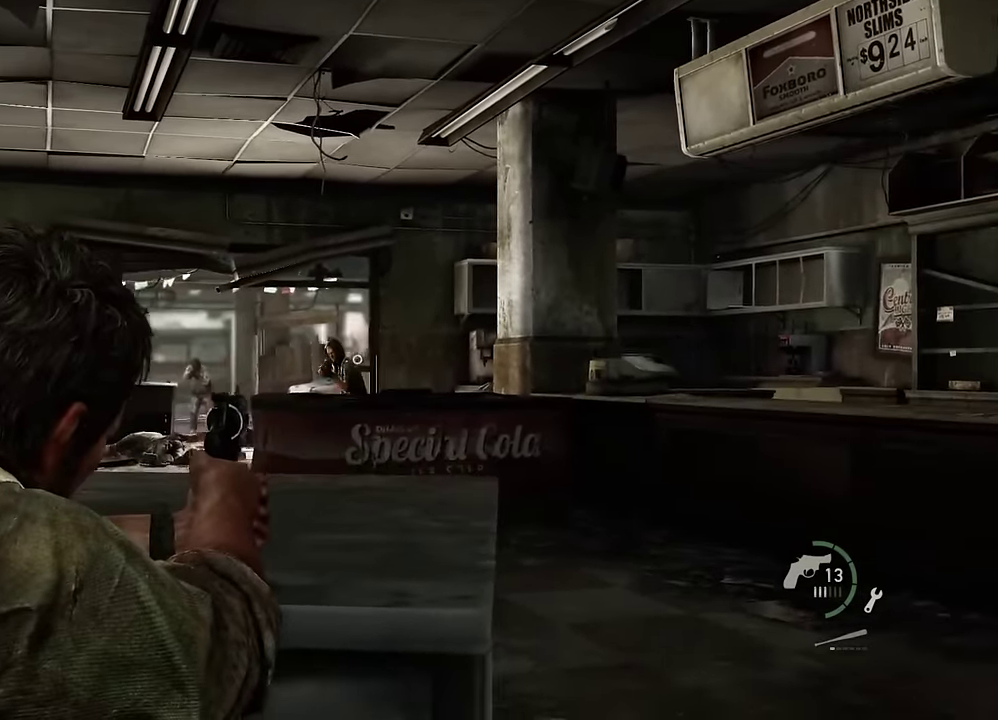
{"dt_ms": 600, "buttons": ["L1"], "left_stick": "center", "right_stick": "left", "events": [[33, "R1", "down"], [117, "L1", "up"], [150, "R1", "up"], [150, "right_stick", "center"], [200, "L1", "down"], [350, "right_stick", "down-left"], [517, "right_stick", "left"]]}
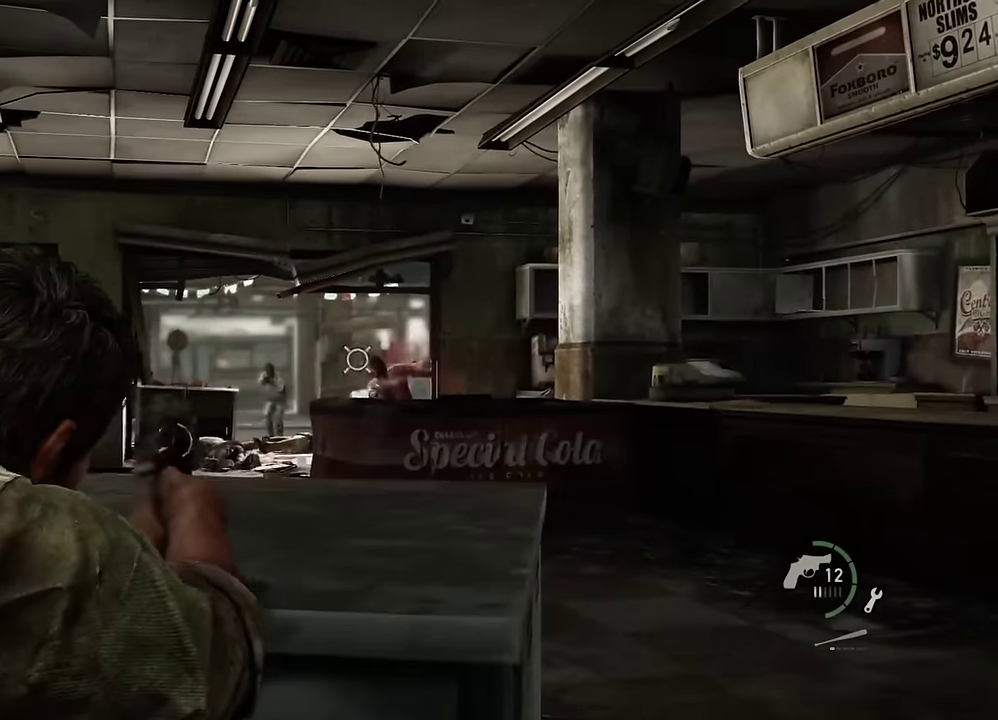
{"dt_ms": 300, "buttons": ["L1"], "left_stick": "center", "right_stick": "left", "events": []}
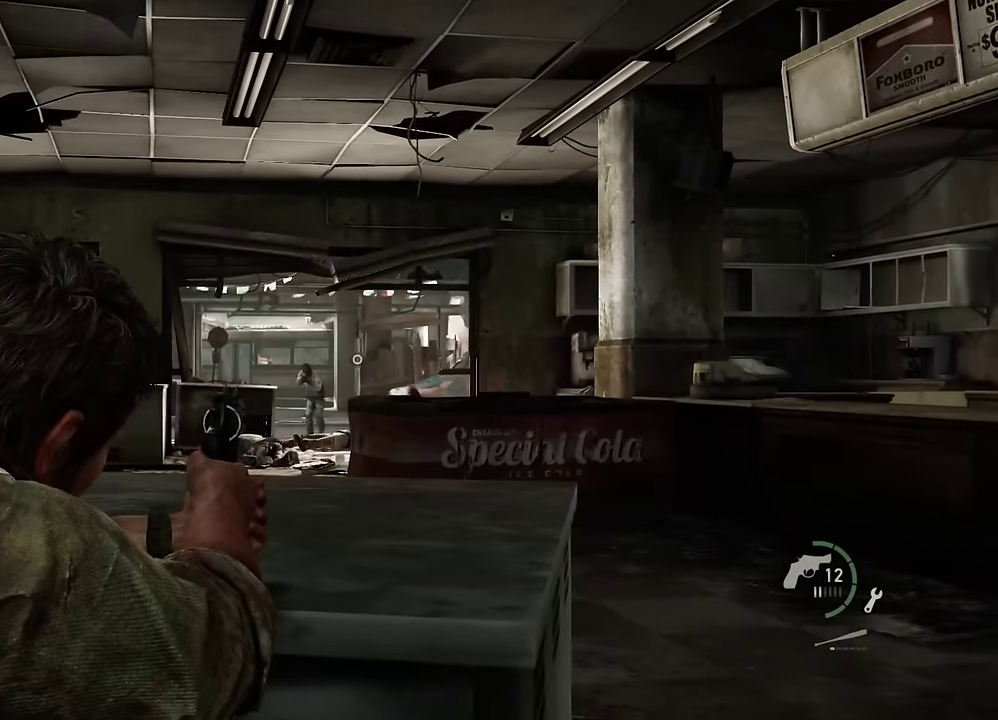
{"dt_ms": 300, "buttons": ["L1"], "left_stick": "center", "right_stick": "down-left", "events": [[183, "right_stick", "down-left"]]}